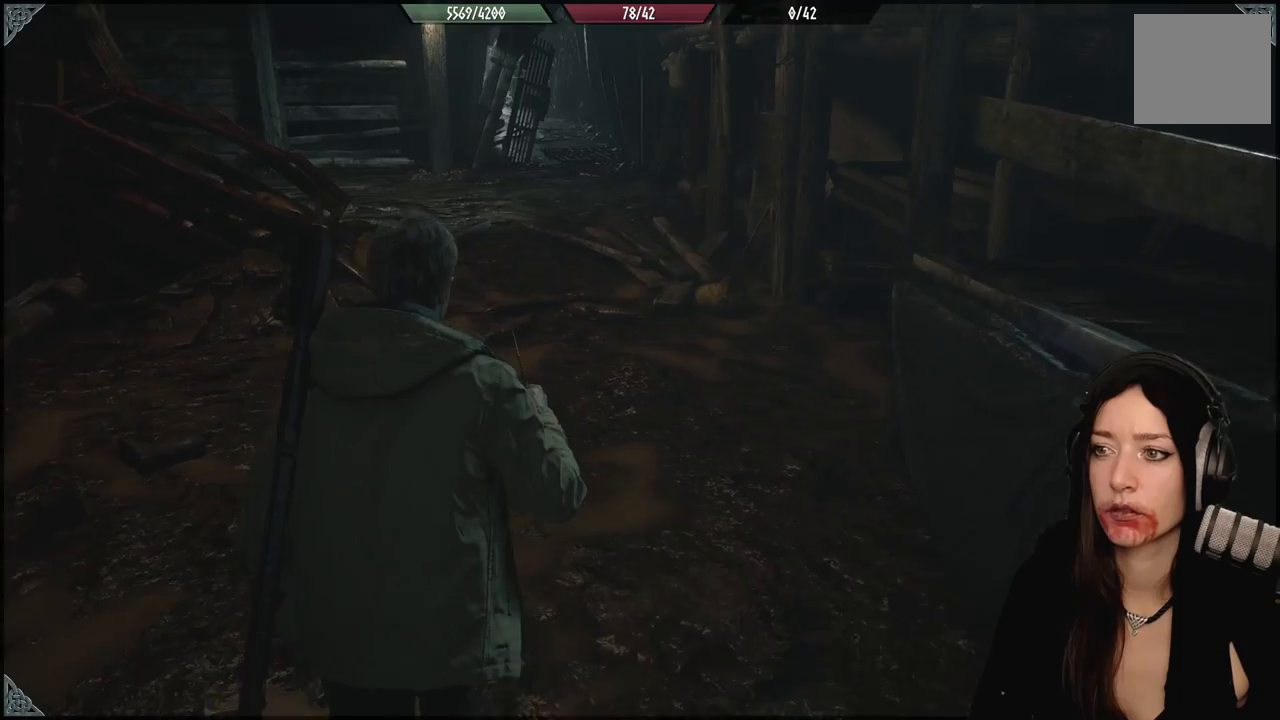
Gameplay with a controller (Xbox layout); each line is a JSON object with the inputs held at the frame after it. "events" lists button and stick changes between this image and that frame as [ms after this image, input, new state], when the widget could be followed in between.
{"buttons": [], "left_stick": "up", "right_stick": "up-left", "events": [[33, "right_stick", "center"], [300, "left_stick", "up"], [500, "right_stick", "up-left"]]}
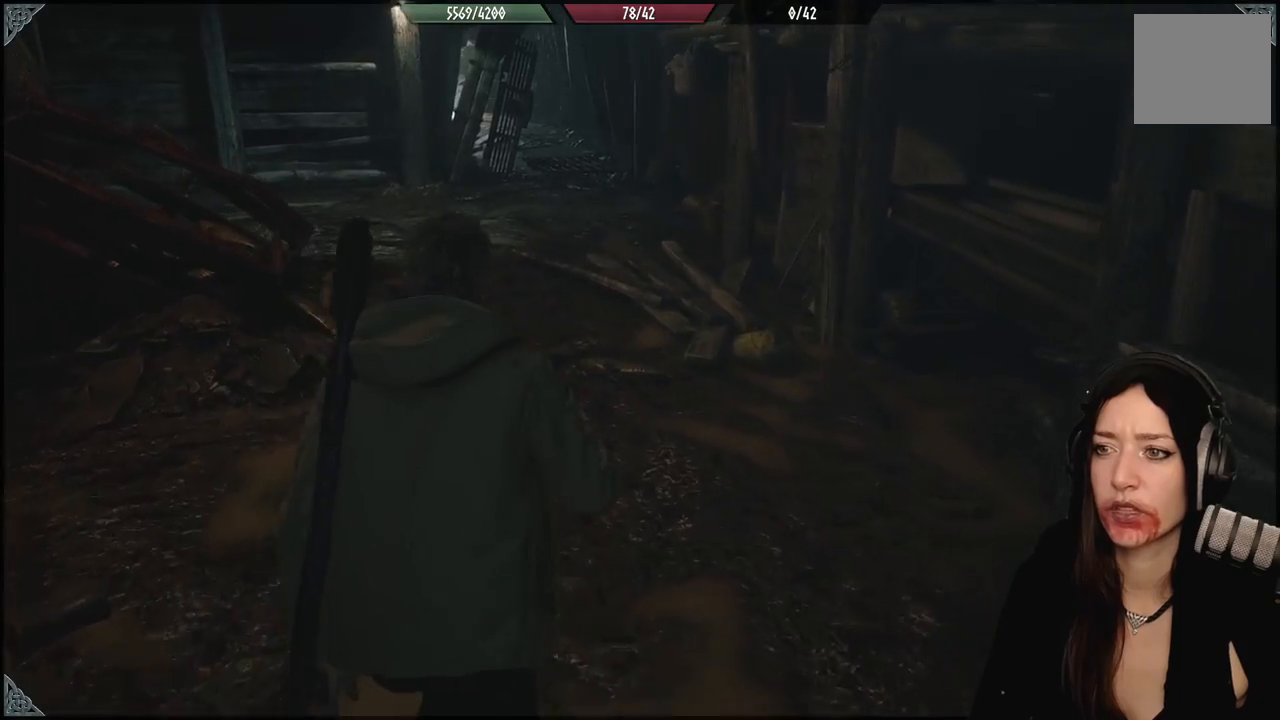
{"buttons": [], "left_stick": "up", "right_stick": "center", "events": [[400, "right_stick", "center"]]}
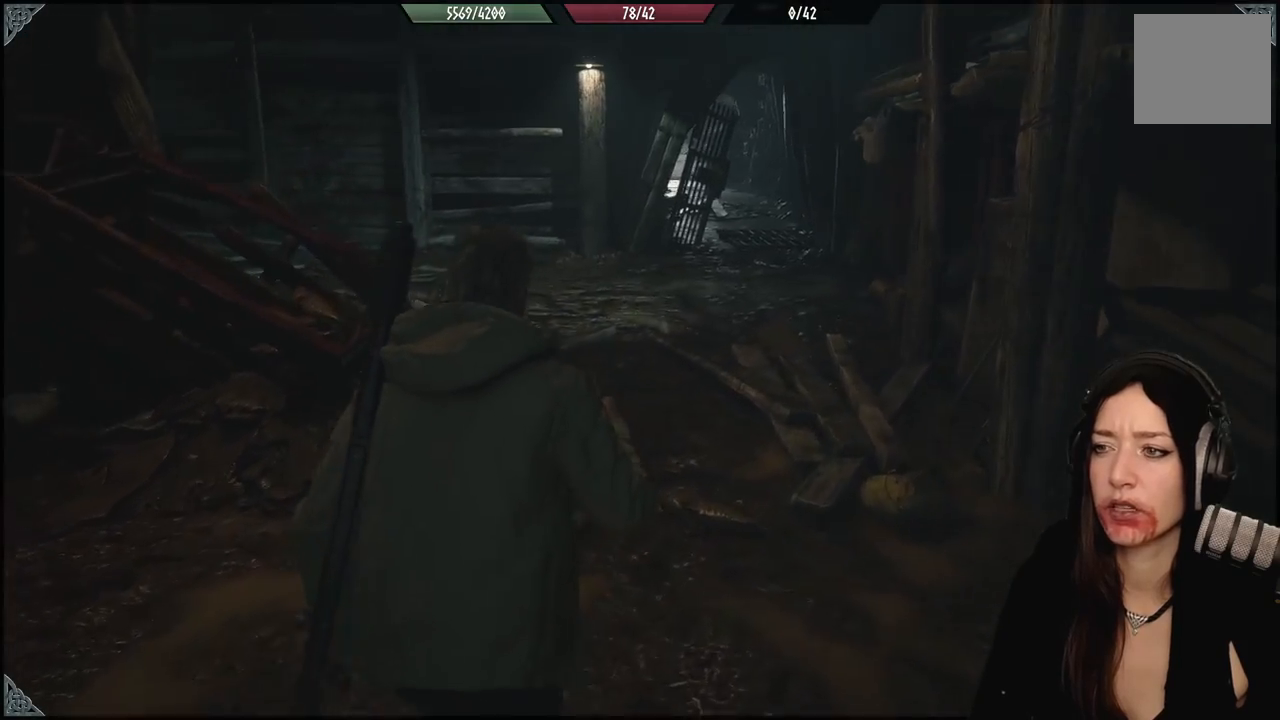
{"buttons": [], "left_stick": "up", "right_stick": "left", "events": [[217, "right_stick", "left"]]}
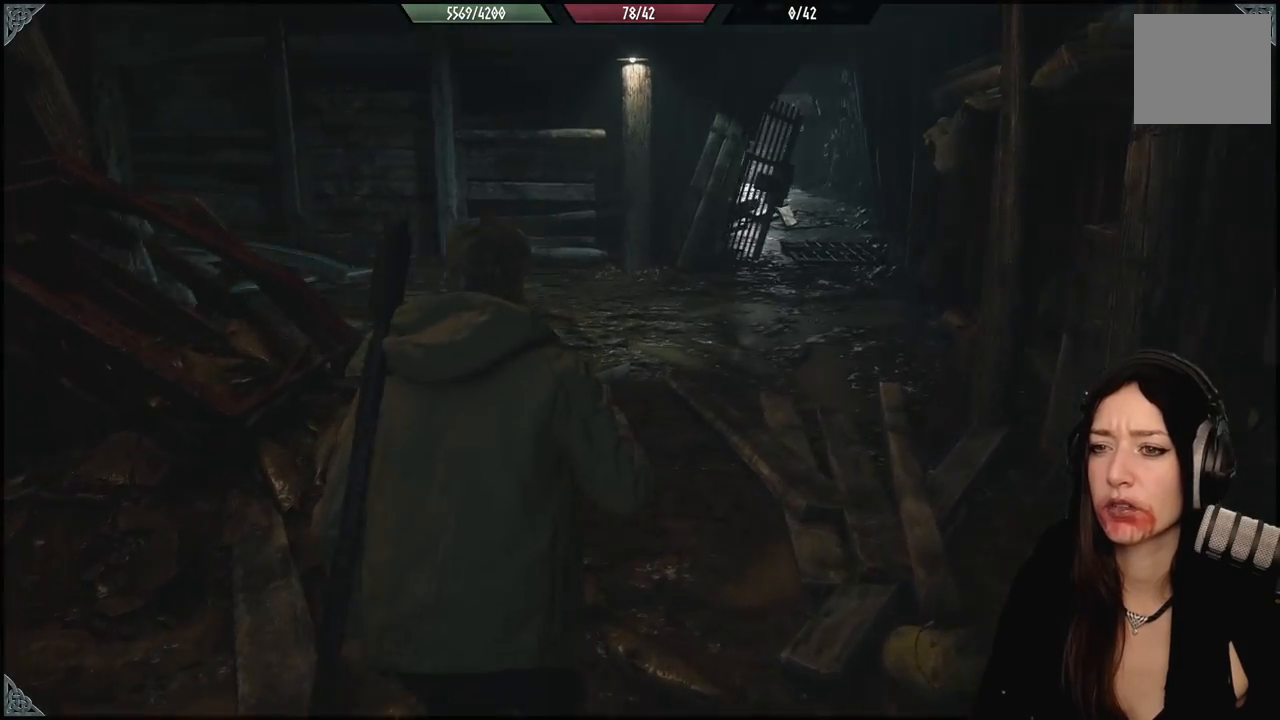
{"buttons": [], "left_stick": "up", "right_stick": "left", "events": []}
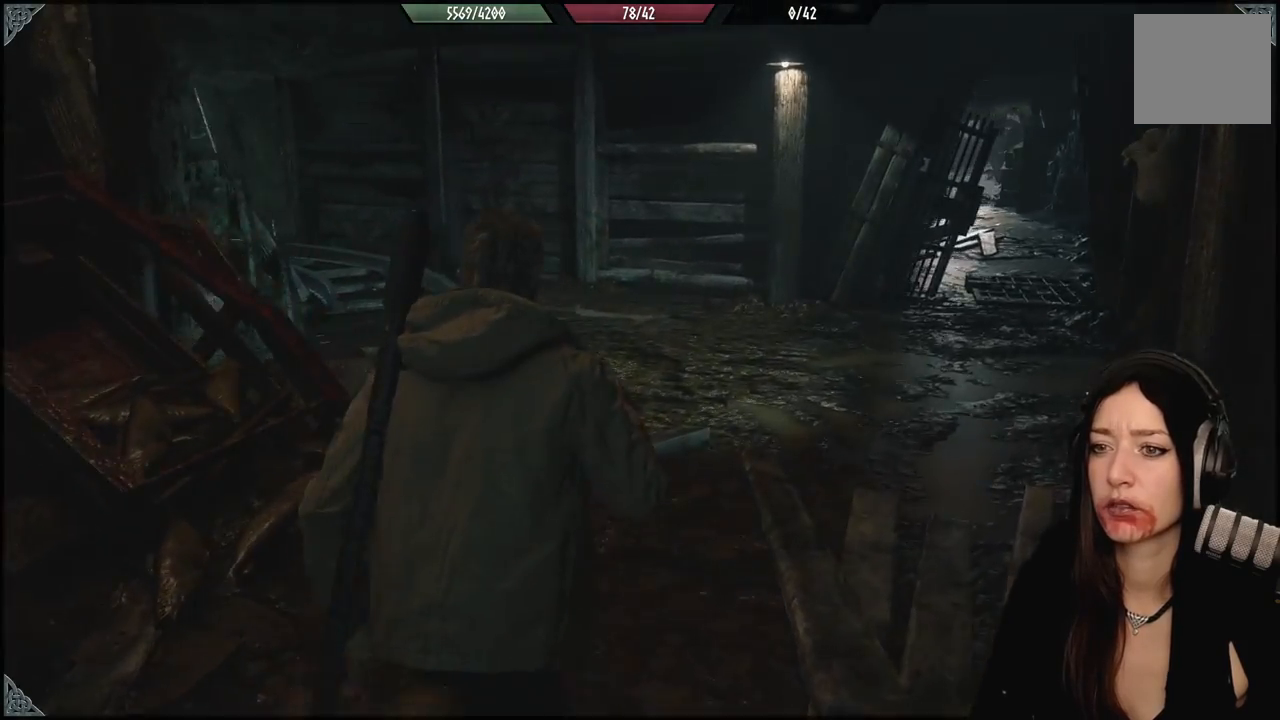
{"buttons": [], "left_stick": "up", "right_stick": "center", "events": [[417, "right_stick", "center"]]}
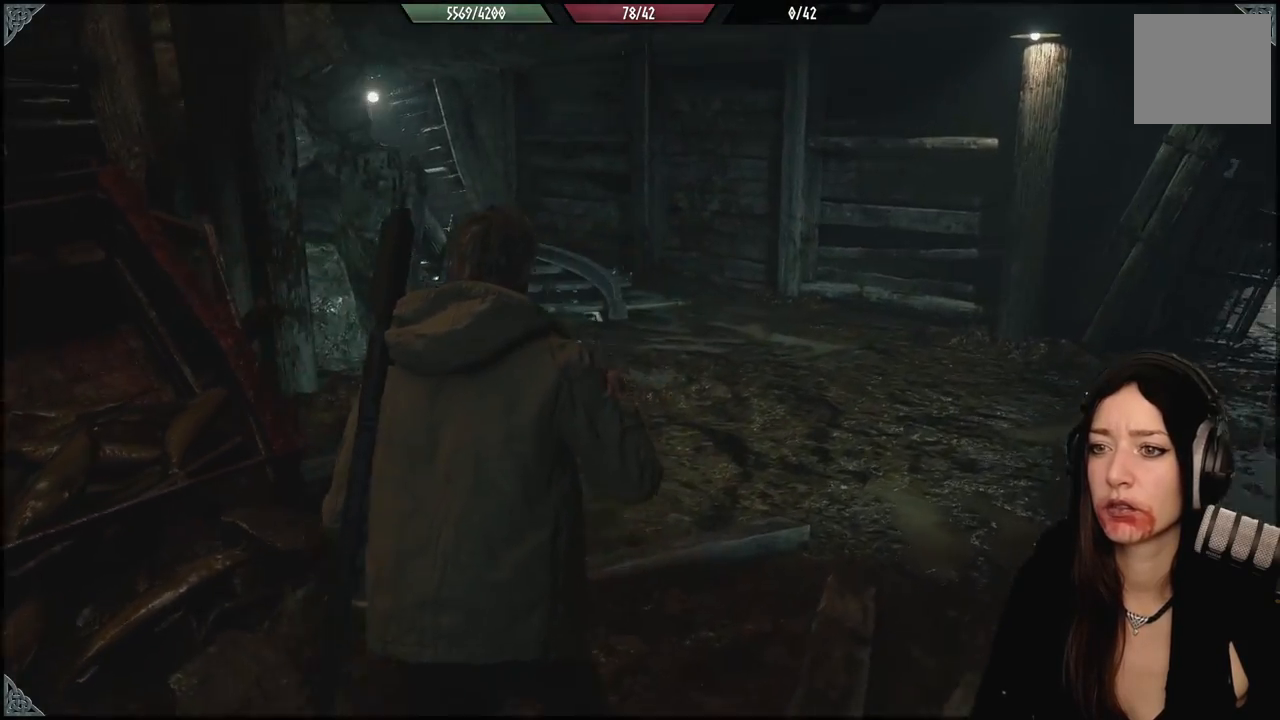
{"buttons": [], "left_stick": "up", "right_stick": "center", "events": []}
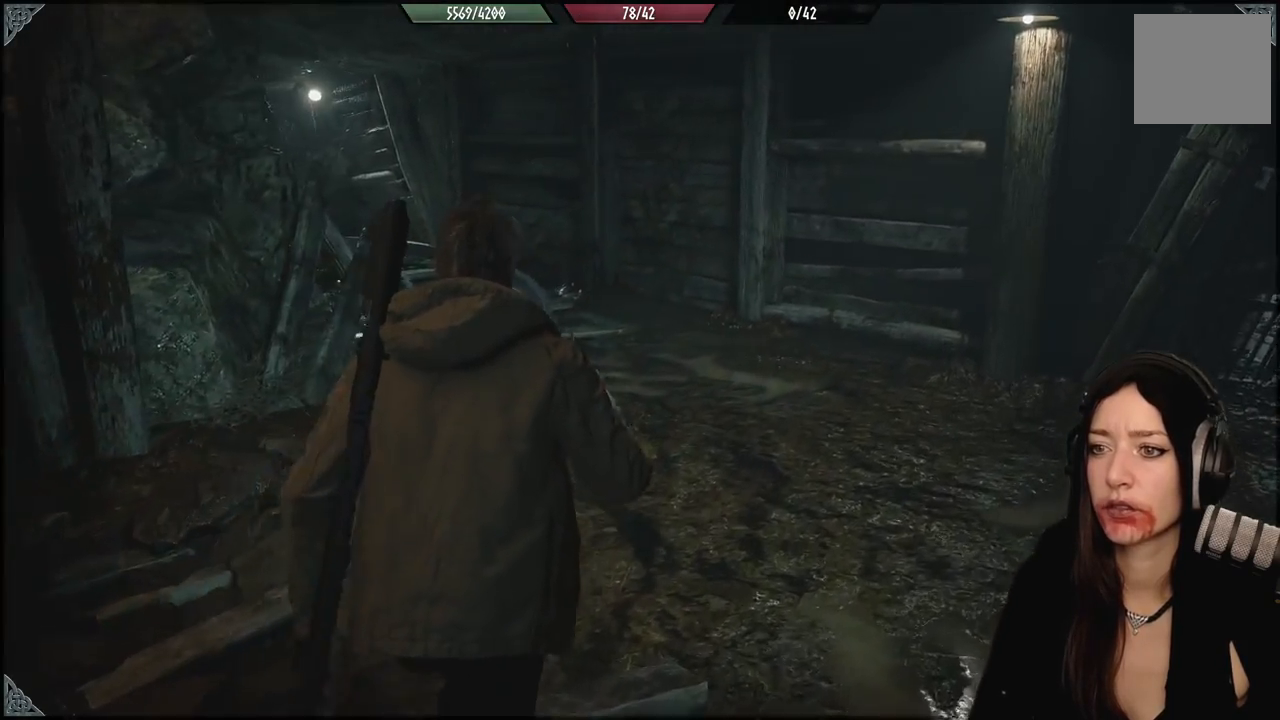
{"buttons": [], "left_stick": "up", "right_stick": "right", "events": [[100, "right_stick", "right"], [133, "left_stick", "up-right"], [467, "left_stick", "up"]]}
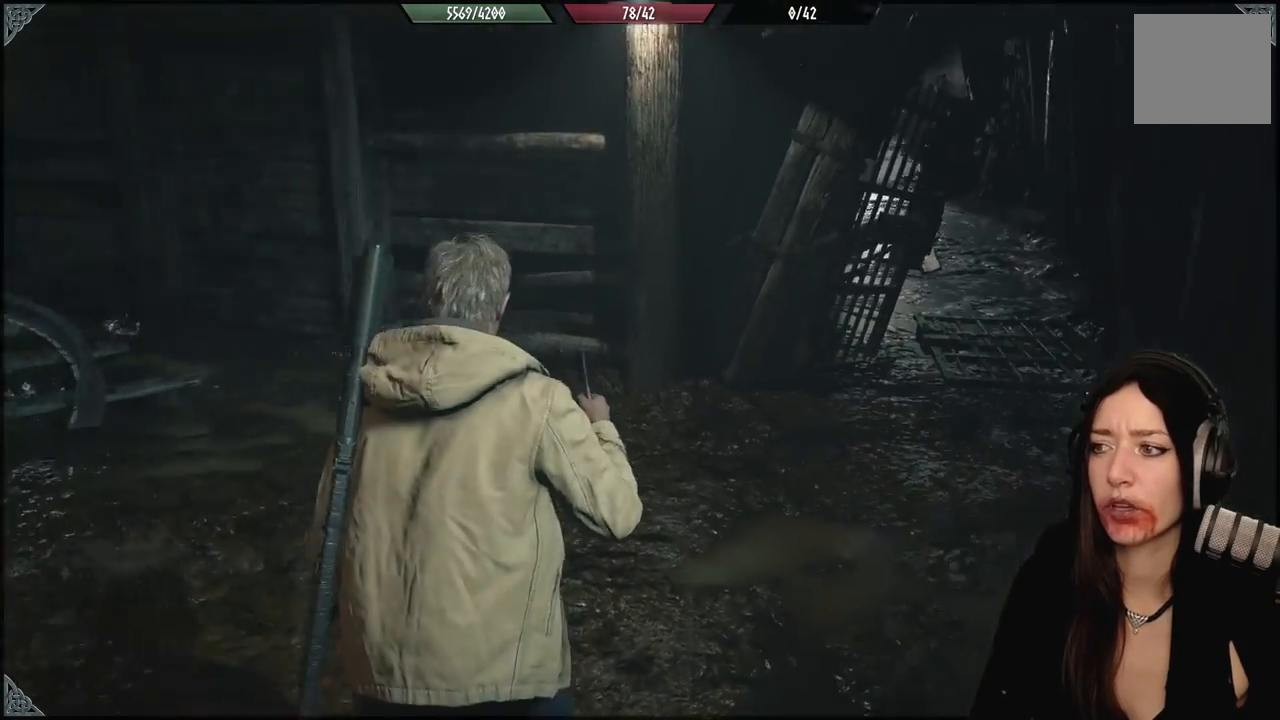
{"buttons": [], "left_stick": "center", "right_stick": "center", "events": [[33, "right_stick", "center"], [250, "left_stick", "center"]]}
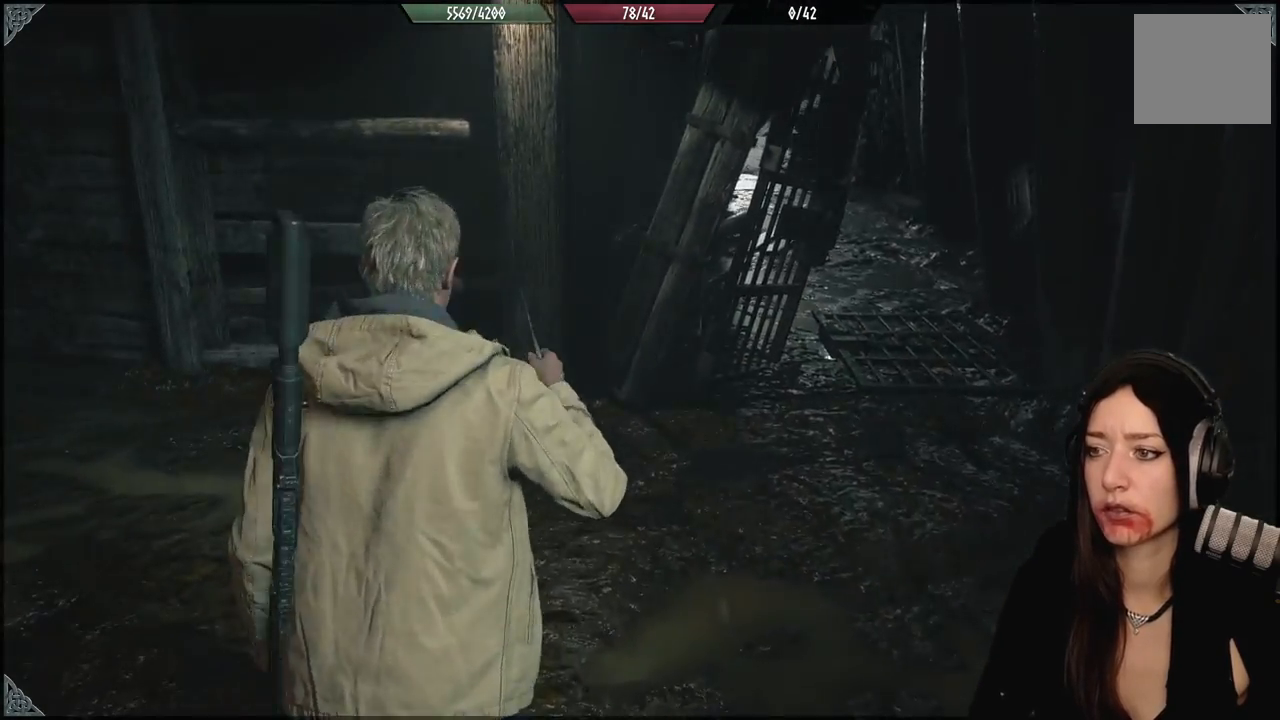
{"buttons": [], "left_stick": "center", "right_stick": "center", "events": []}
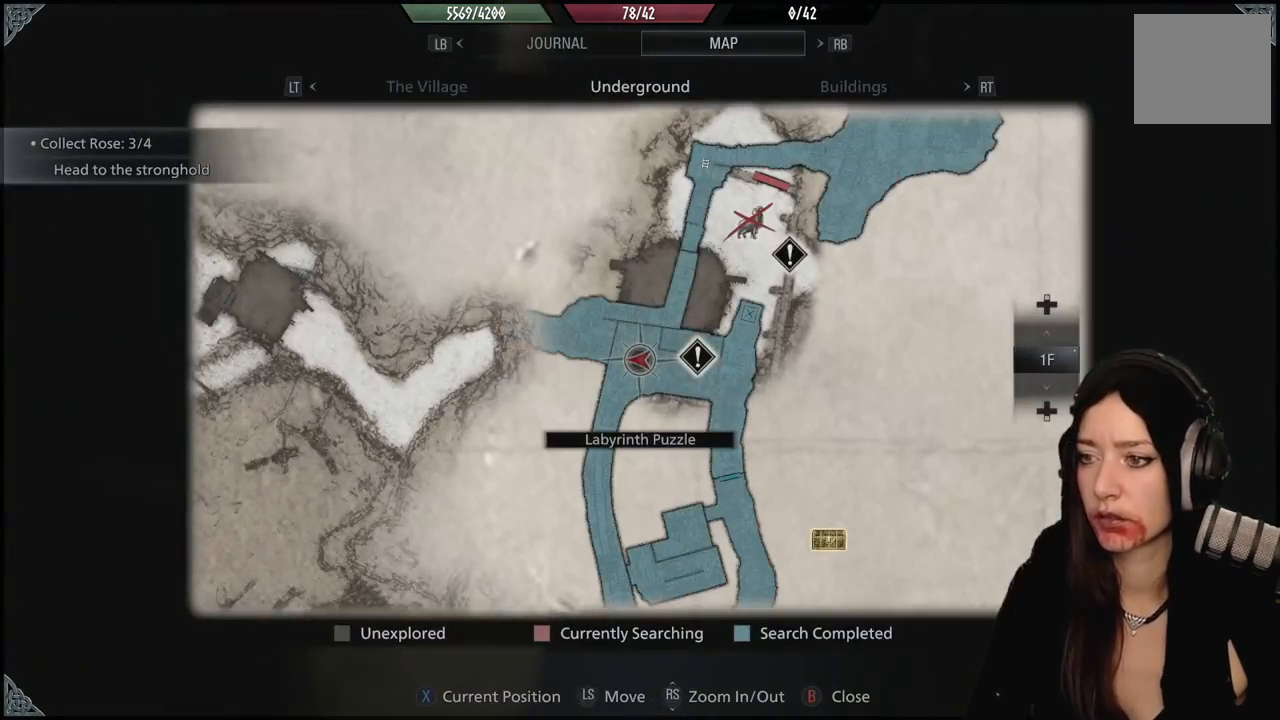
{"buttons": [], "left_stick": "down-left", "right_stick": "center", "events": [[233, "left_stick", "left"], [450, "left_stick", "down-left"]]}
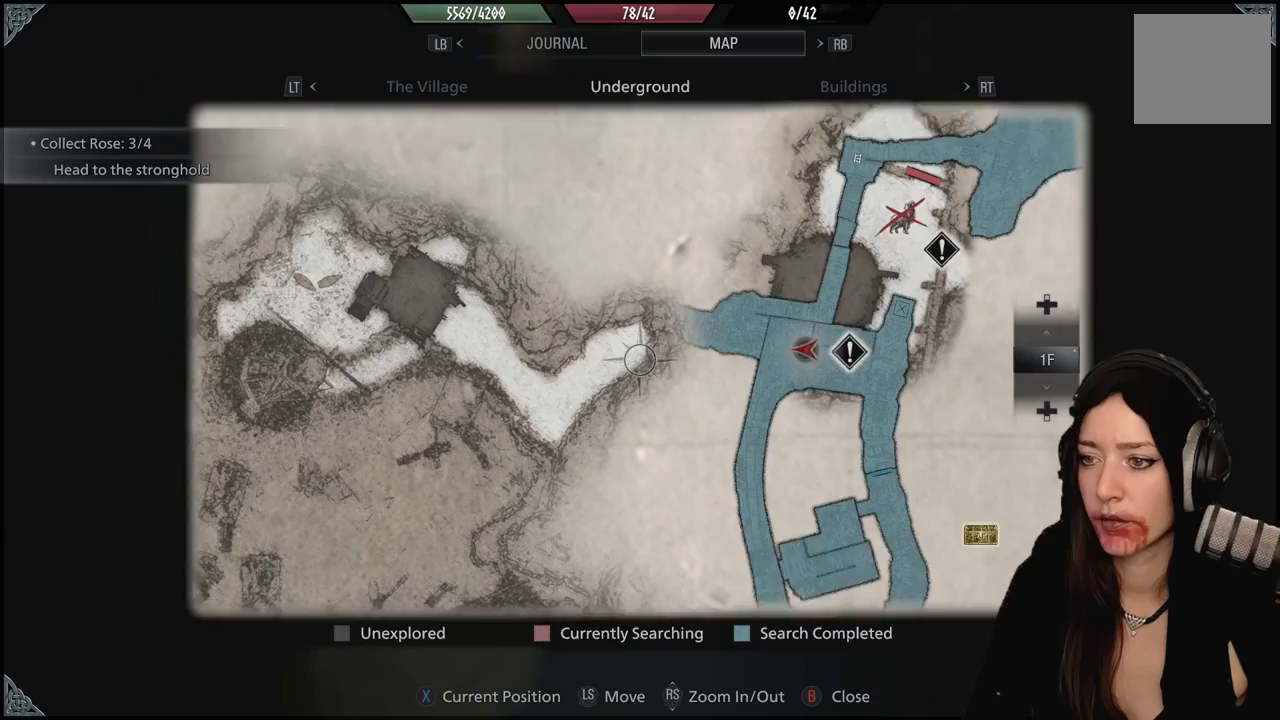
{"buttons": [], "left_stick": "right", "right_stick": "center", "events": [[33, "left_stick", "center"], [333, "left_stick", "right"]]}
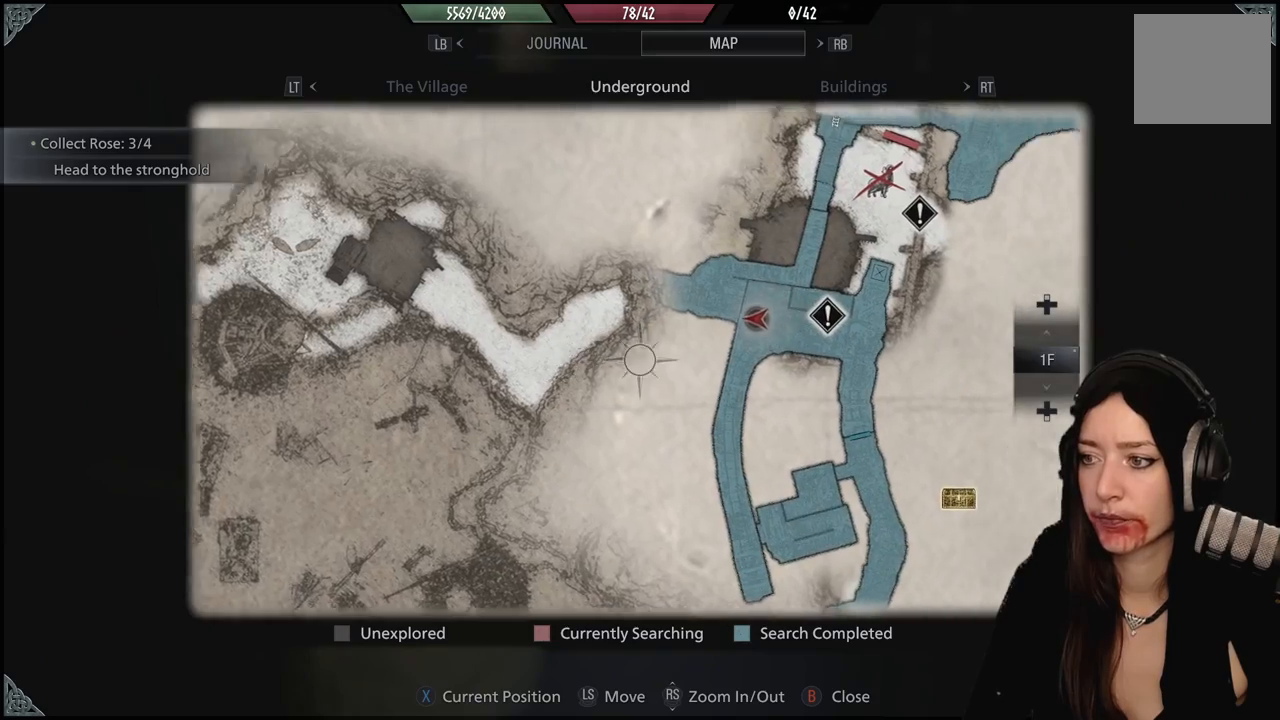
{"buttons": [], "left_stick": "center", "right_stick": "center", "events": [[83, "left_stick", "down-right"], [283, "left_stick", "center"]]}
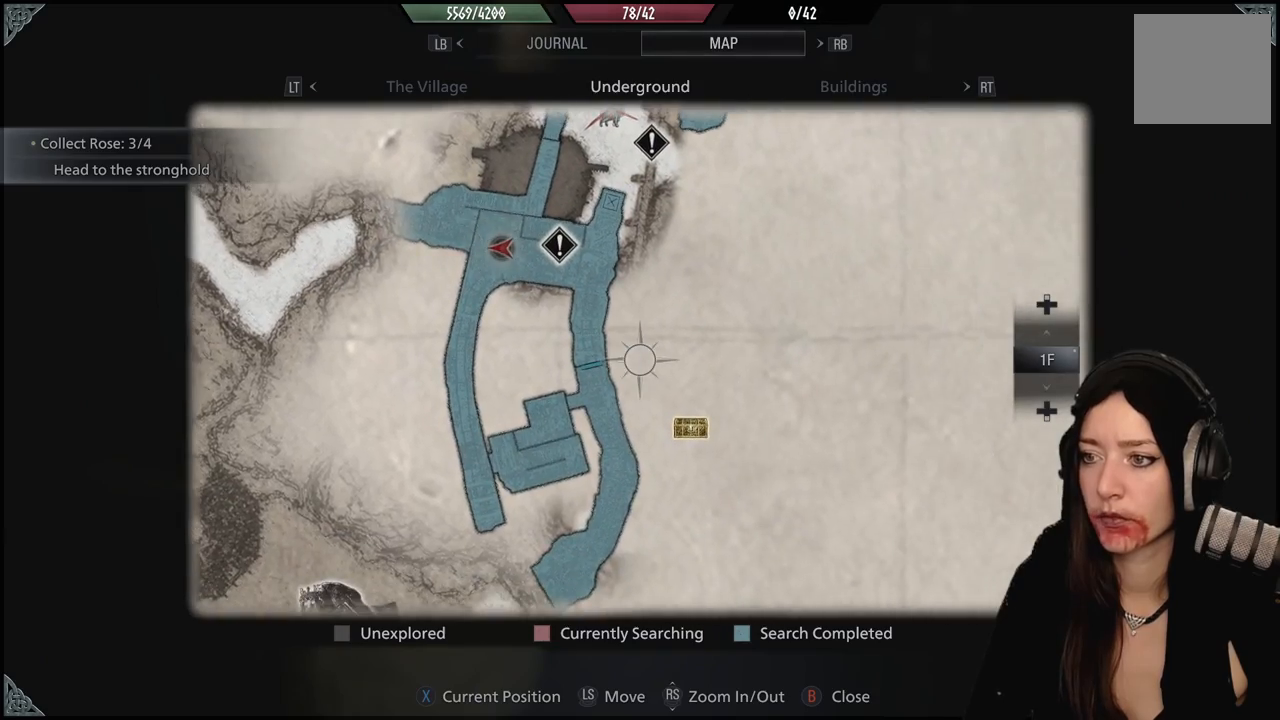
{"buttons": [], "left_stick": "up", "right_stick": "center", "events": [[133, "left_stick", "up"]]}
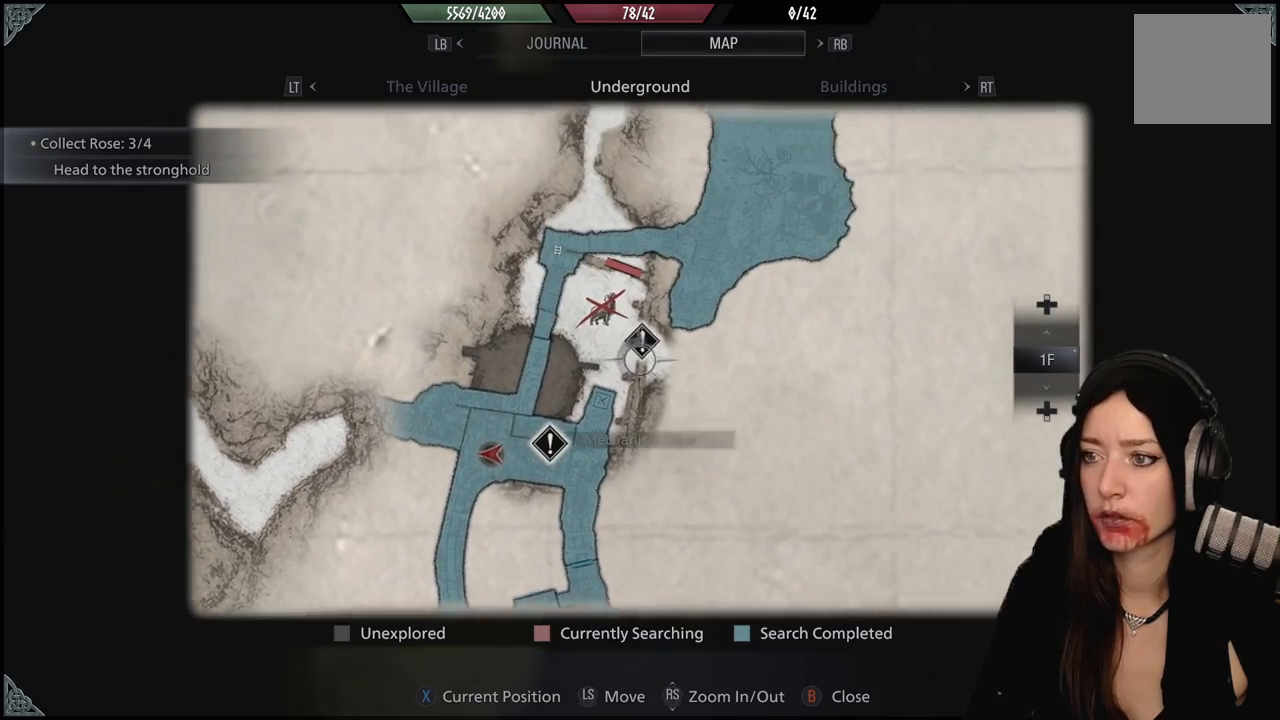
{"buttons": [], "left_stick": "center", "right_stick": "center", "events": [[33, "left_stick", "center"]]}
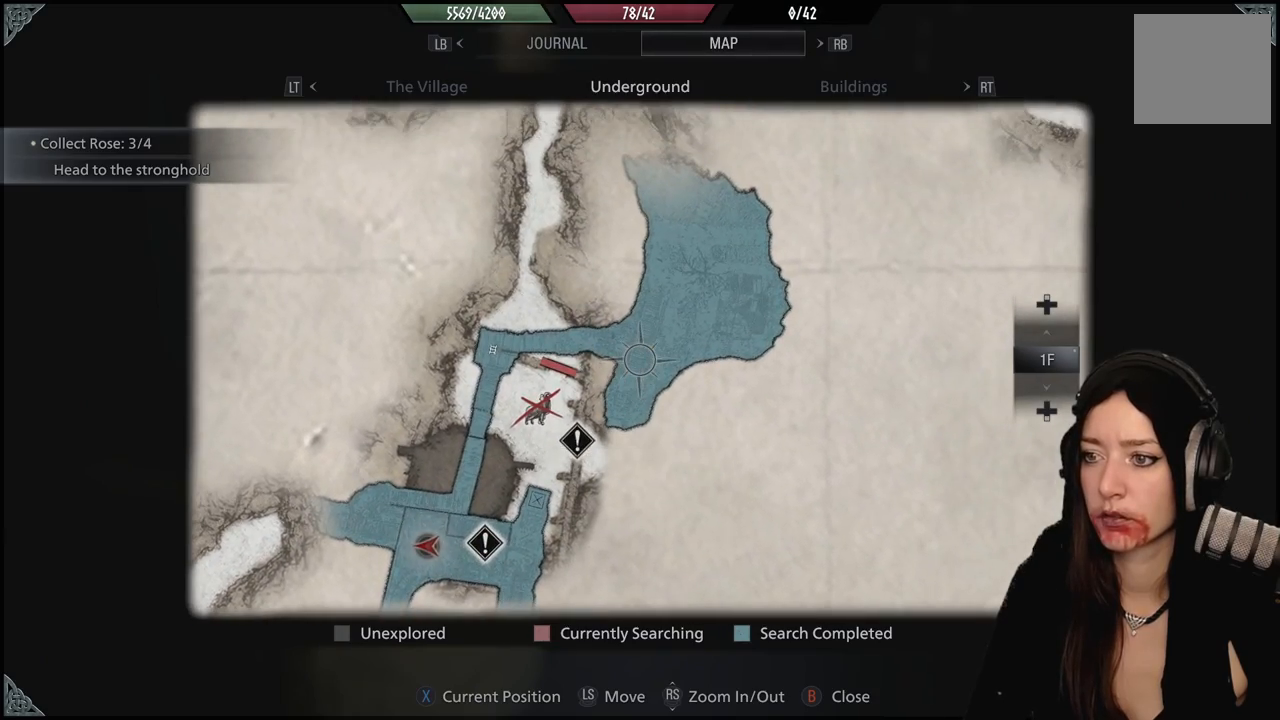
{"buttons": [], "left_stick": "center", "right_stick": "center", "events": []}
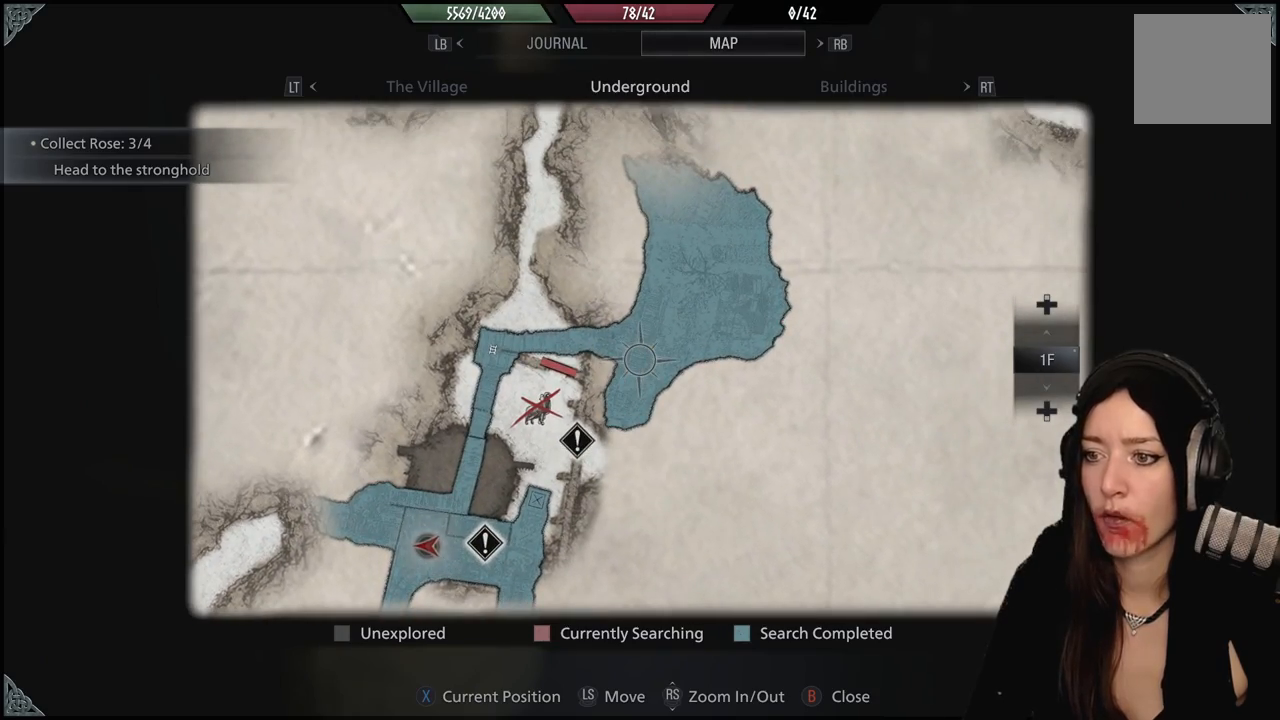
{"buttons": [], "left_stick": "center", "right_stick": "center", "events": [[150, "left_stick", "left"], [250, "B", "down"], [250, "left_stick", "center"], [383, "B", "up"]]}
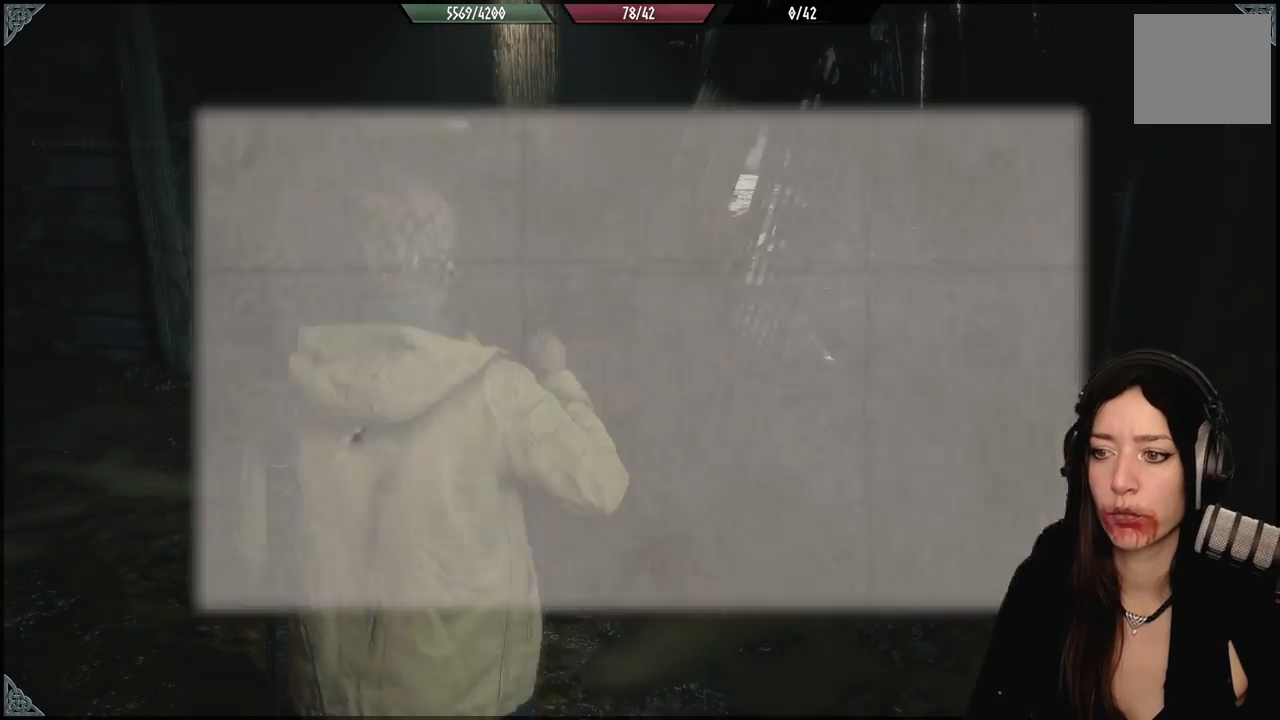
{"buttons": [], "left_stick": "up-right", "right_stick": "left", "events": [[183, "left_stick", "down"], [317, "right_stick", "down-left"], [433, "left_stick", "center"], [433, "right_stick", "left"], [500, "left_stick", "up-right"]]}
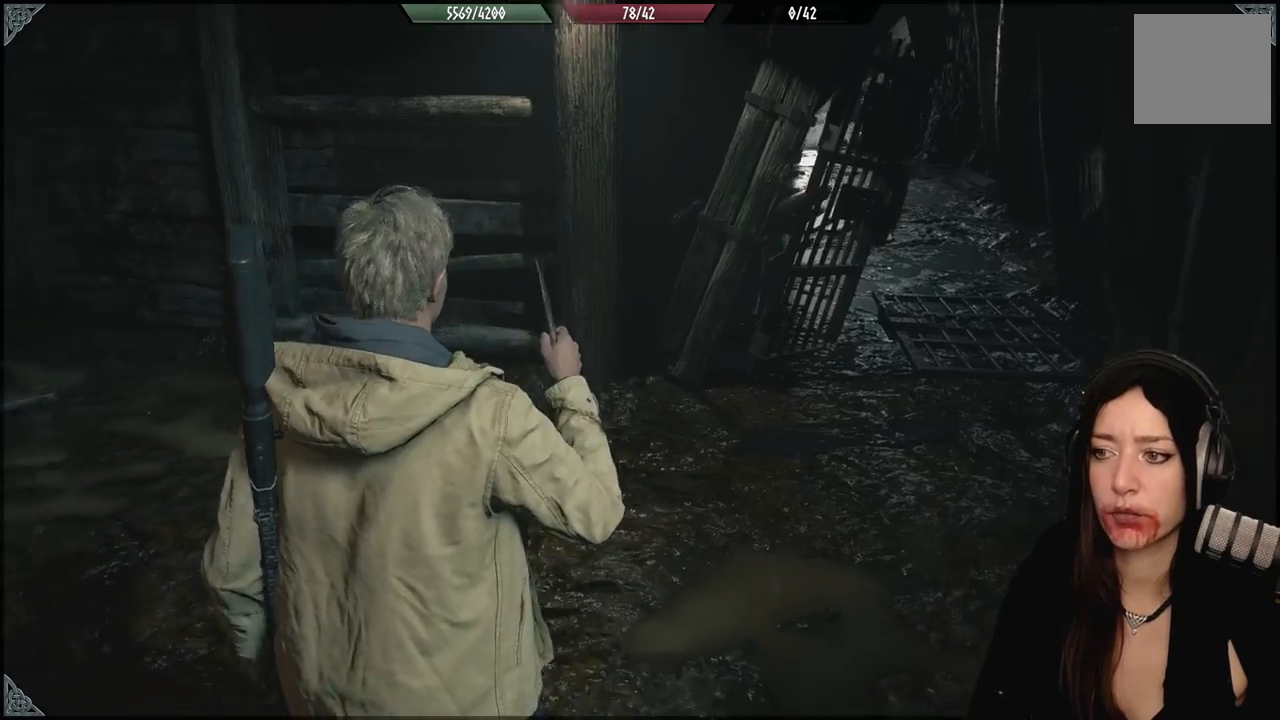
{"buttons": [], "left_stick": "up", "right_stick": "left", "events": [[283, "left_stick", "up"]]}
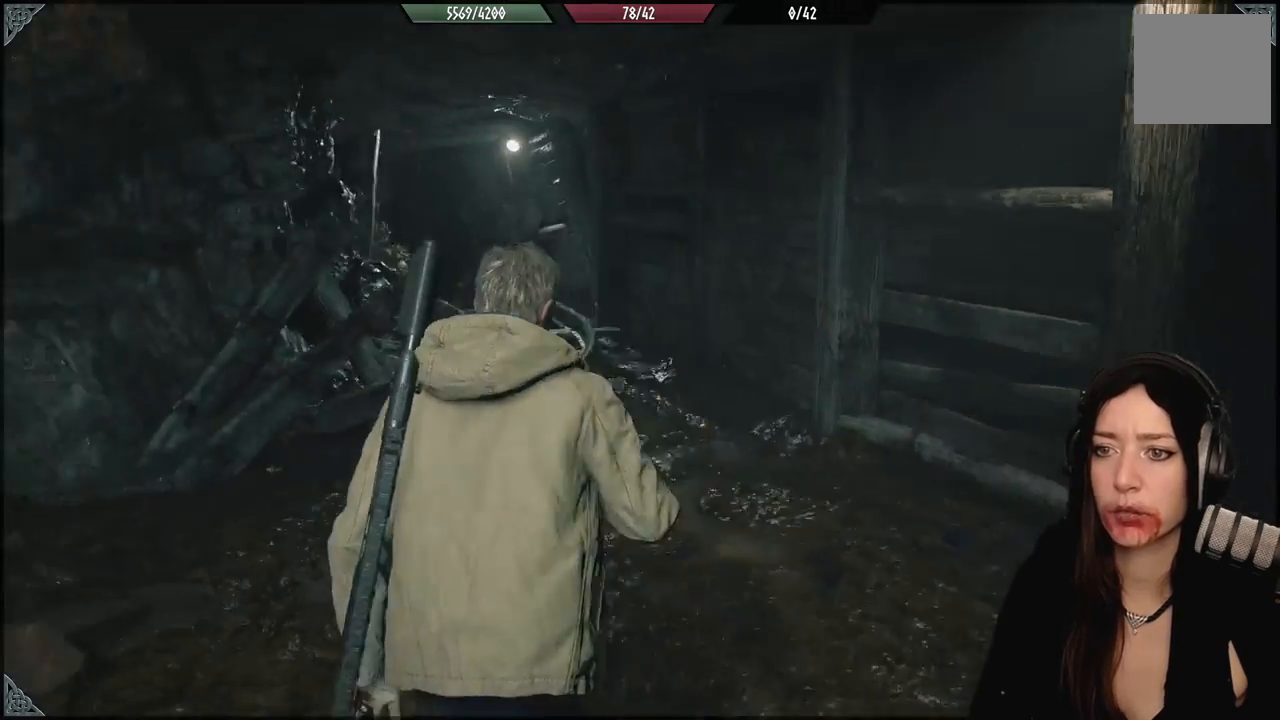
{"buttons": [], "left_stick": "up", "right_stick": "center", "events": [[83, "right_stick", "center"]]}
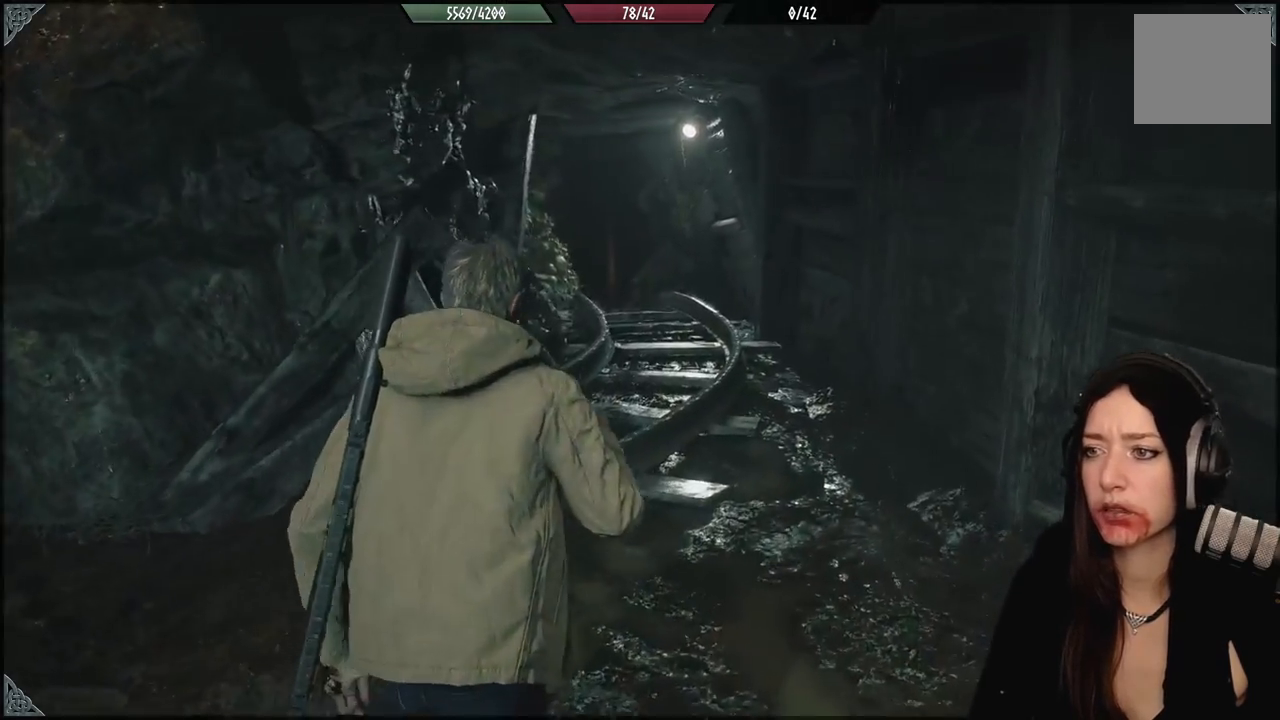
{"buttons": [], "left_stick": "up", "right_stick": "down-left", "events": [[383, "right_stick", "down-left"]]}
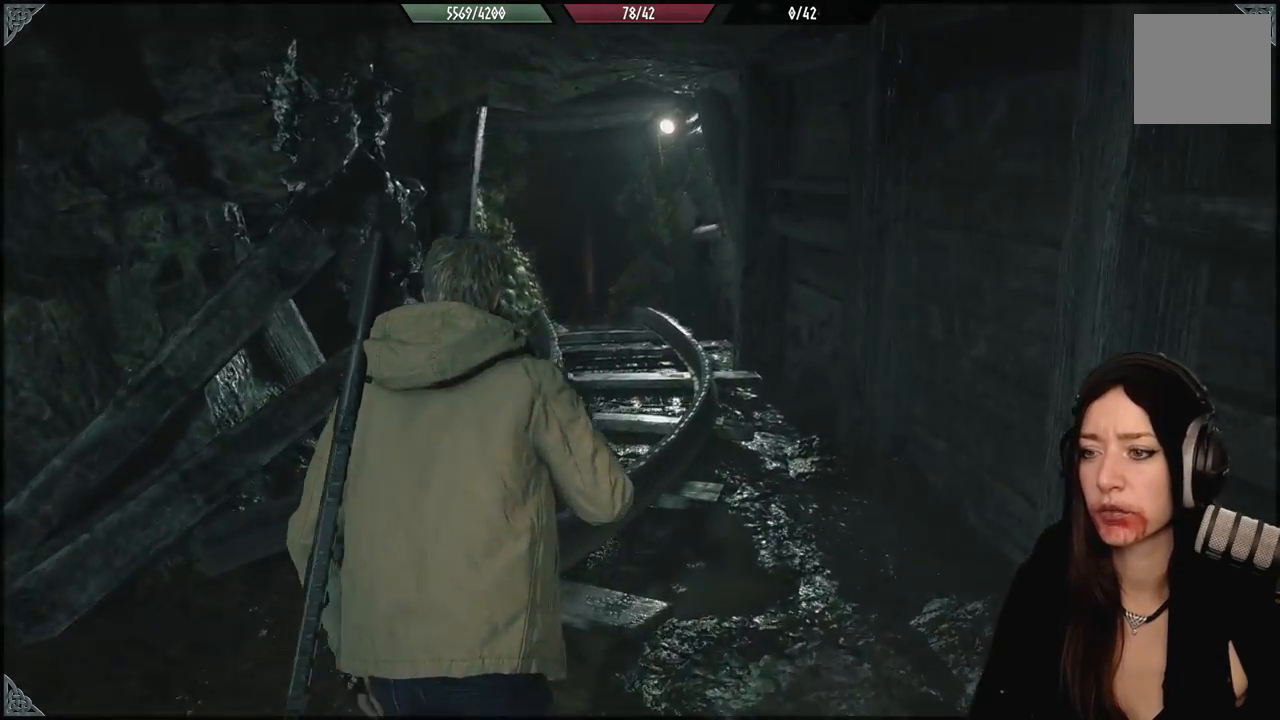
{"buttons": [], "left_stick": "up", "right_stick": "center", "events": [[17, "right_stick", "center"]]}
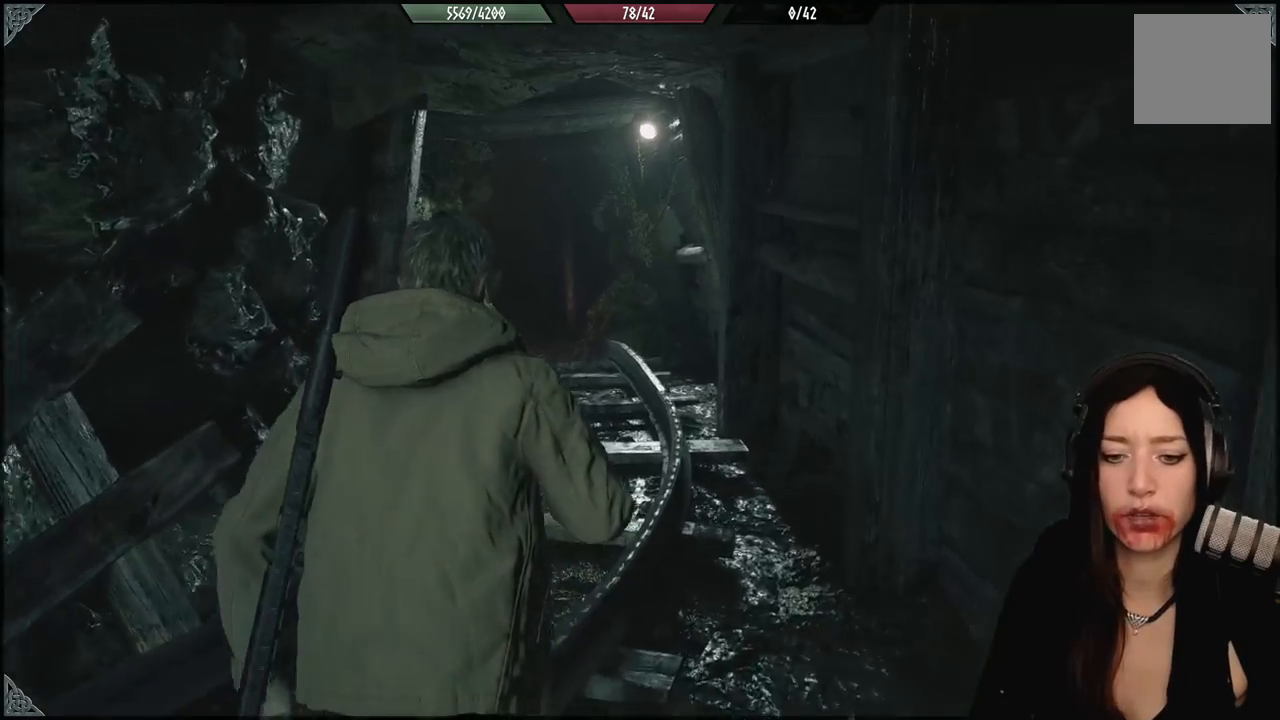
{"buttons": [], "left_stick": "up", "right_stick": "center", "events": [[267, "right_stick", "down-left"], [467, "right_stick", "center"]]}
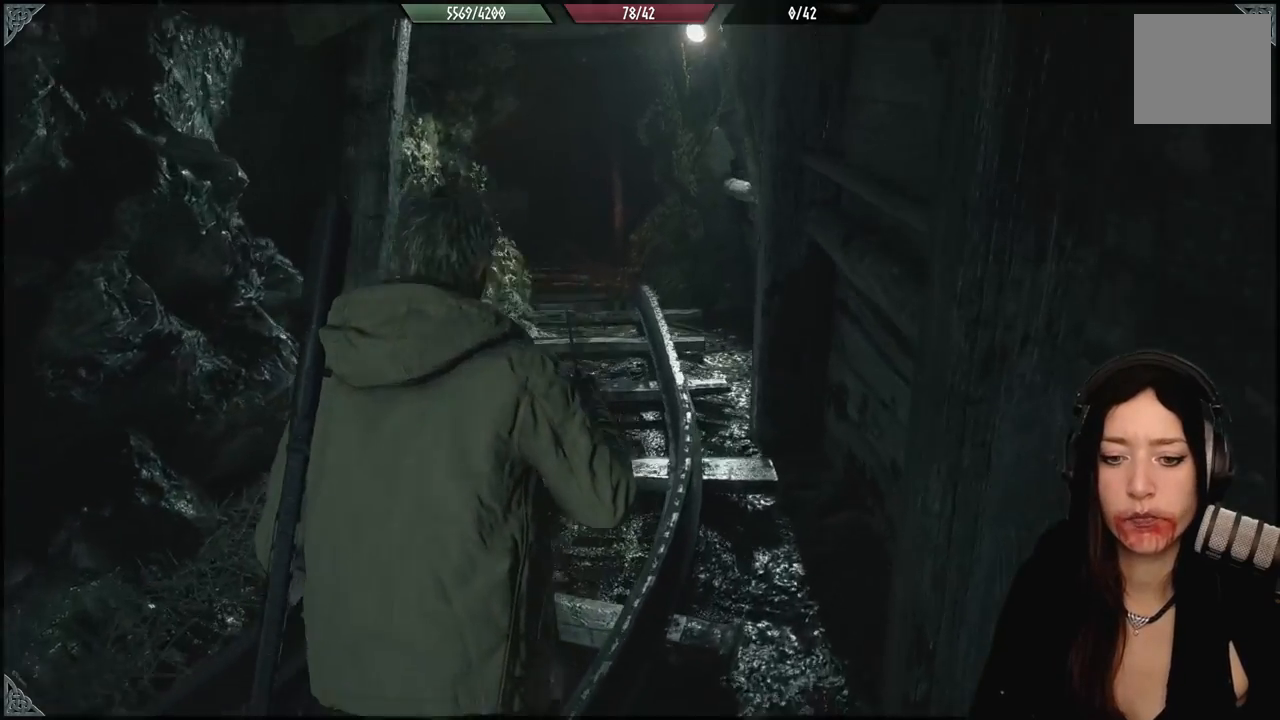
{"buttons": [], "left_stick": "up", "right_stick": "center", "events": []}
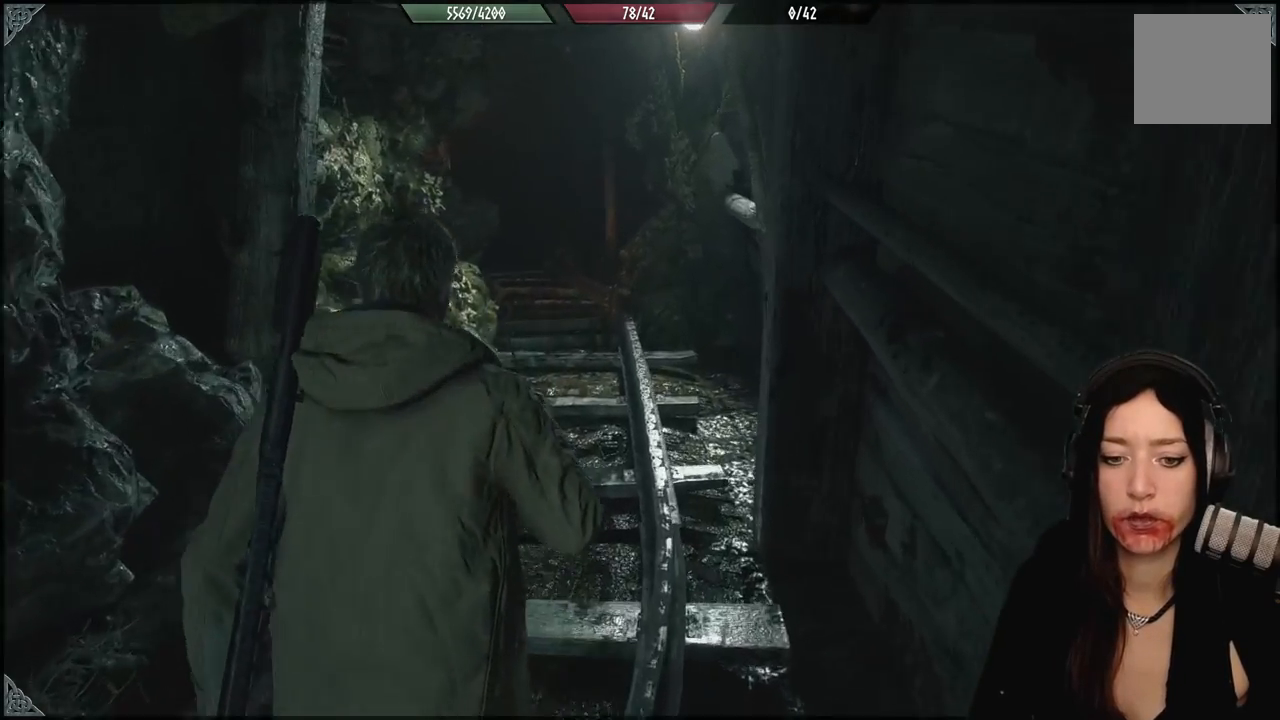
{"buttons": [], "left_stick": "up", "right_stick": "down-left", "events": [[200, "right_stick", "down"], [283, "right_stick", "down-left"]]}
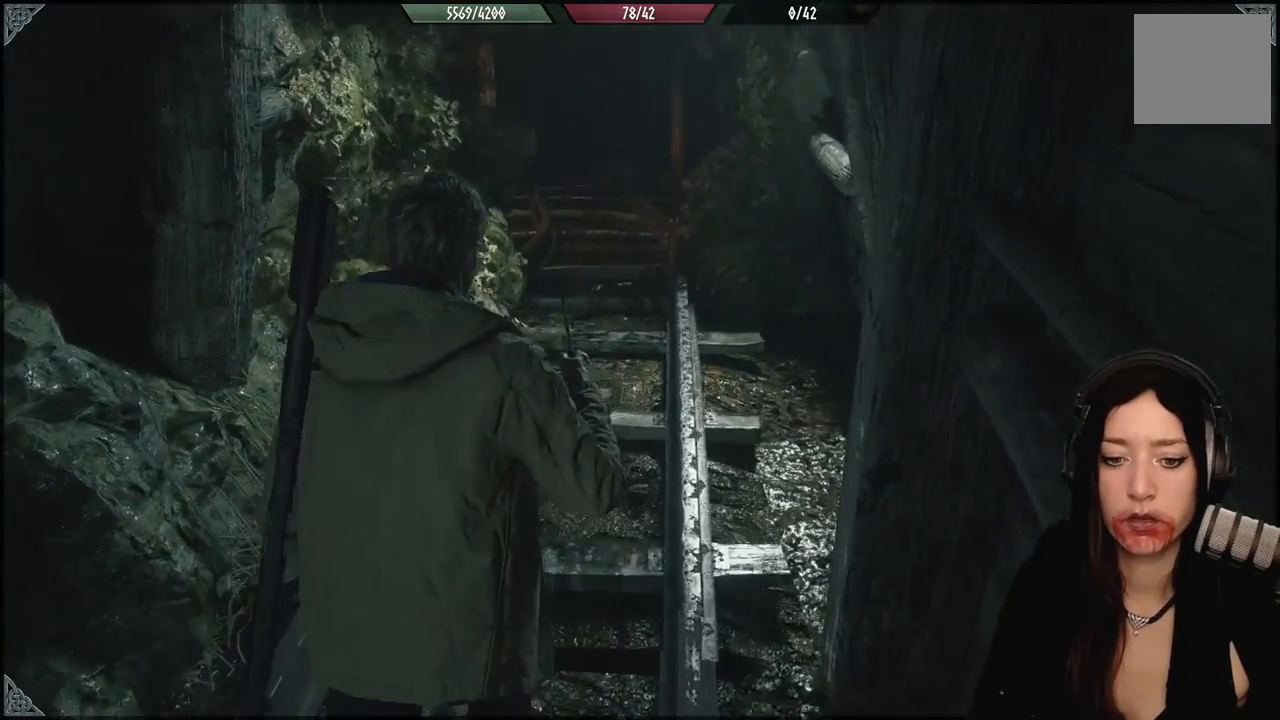
{"buttons": [], "left_stick": "up", "right_stick": "center", "events": [[67, "right_stick", "center"]]}
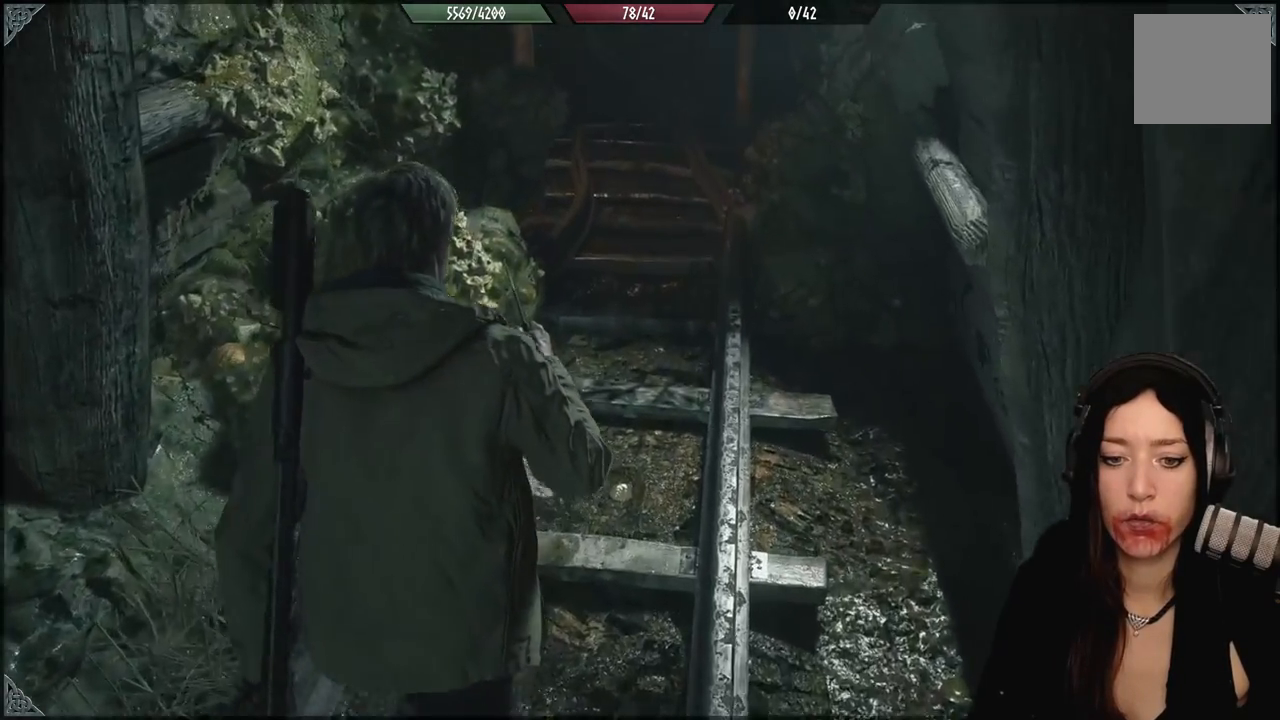
{"buttons": [], "left_stick": "up", "right_stick": "center", "events": []}
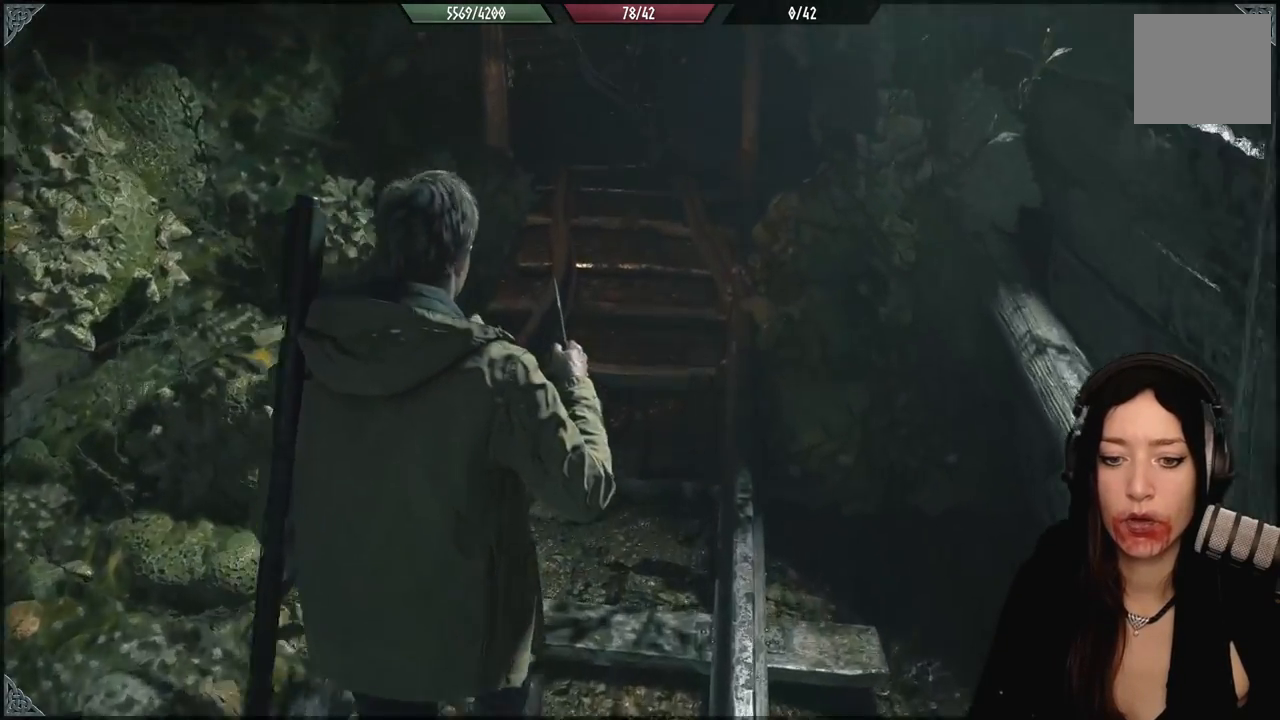
{"buttons": [], "left_stick": "up", "right_stick": "center", "events": [[33, "right_stick", "up-left"], [267, "right_stick", "center"]]}
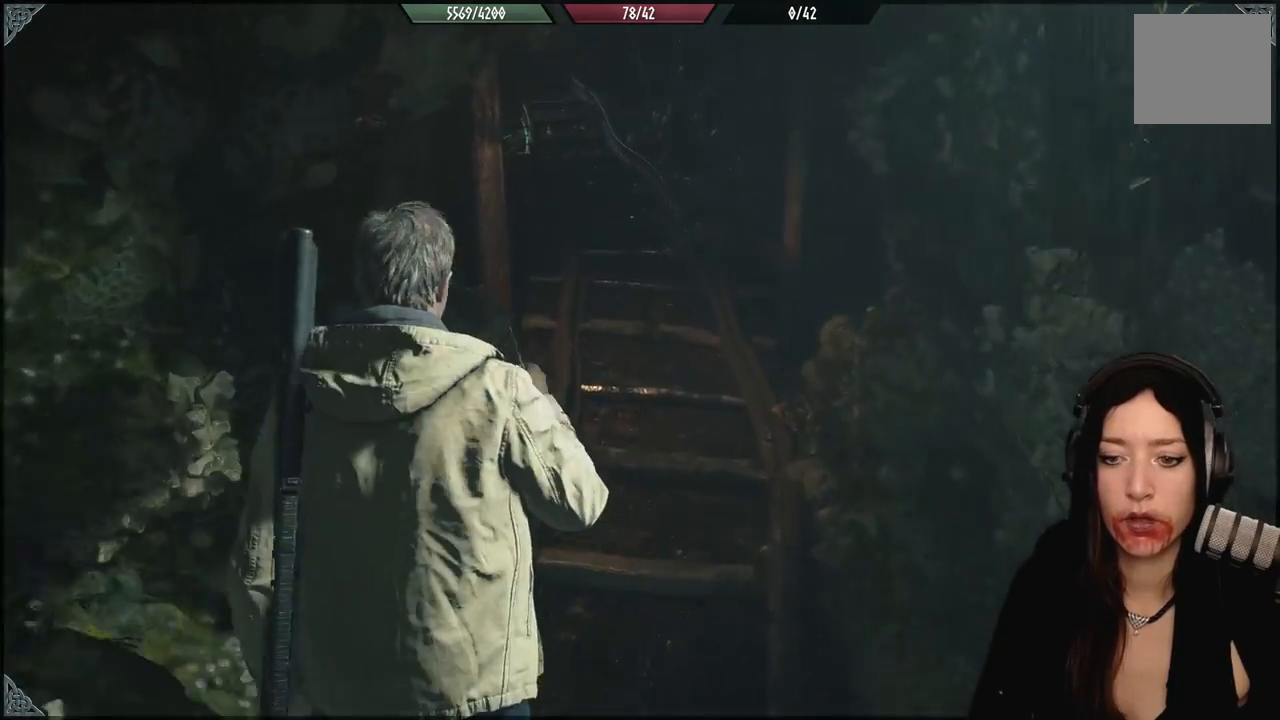
{"buttons": [], "left_stick": "up", "right_stick": "up-left", "events": [[433, "right_stick", "up-left"]]}
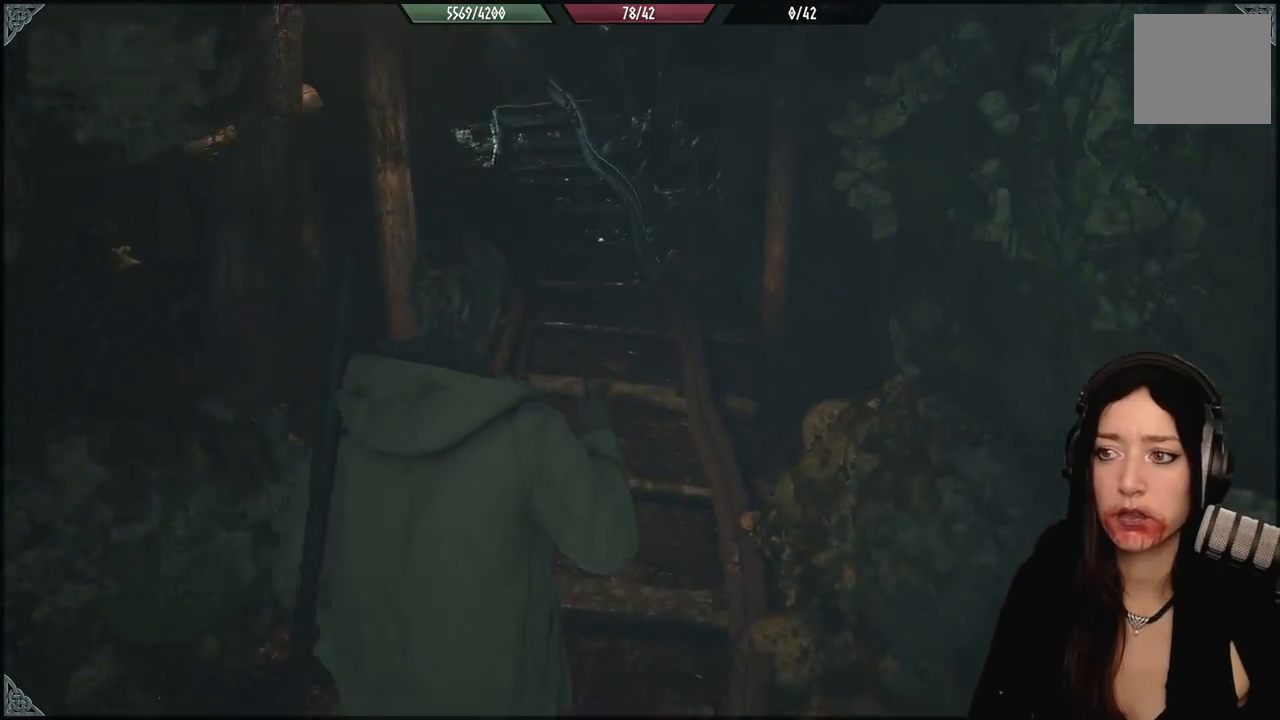
{"buttons": [], "left_stick": "up", "right_stick": "right", "events": [[83, "right_stick", "center"], [300, "right_stick", "right"]]}
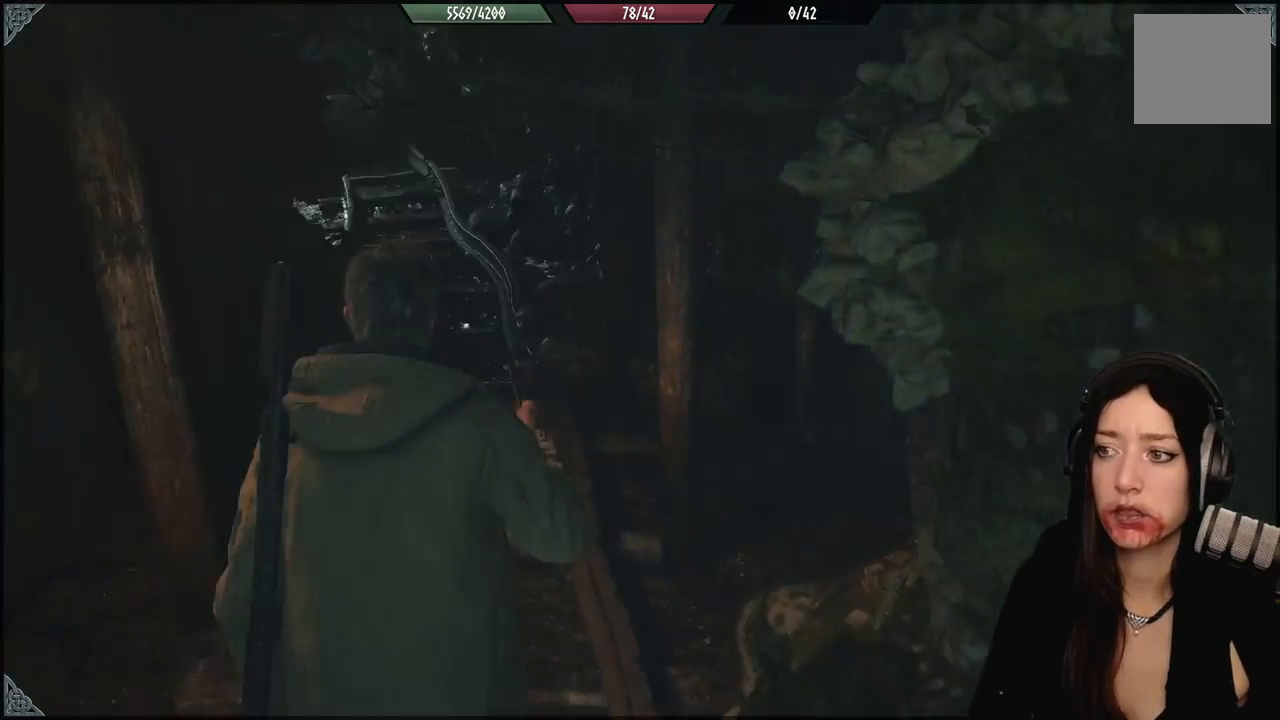
{"buttons": [], "left_stick": "left", "right_stick": "center", "events": [[317, "left_stick", "up-left"], [417, "right_stick", "center"], [467, "left_stick", "left"]]}